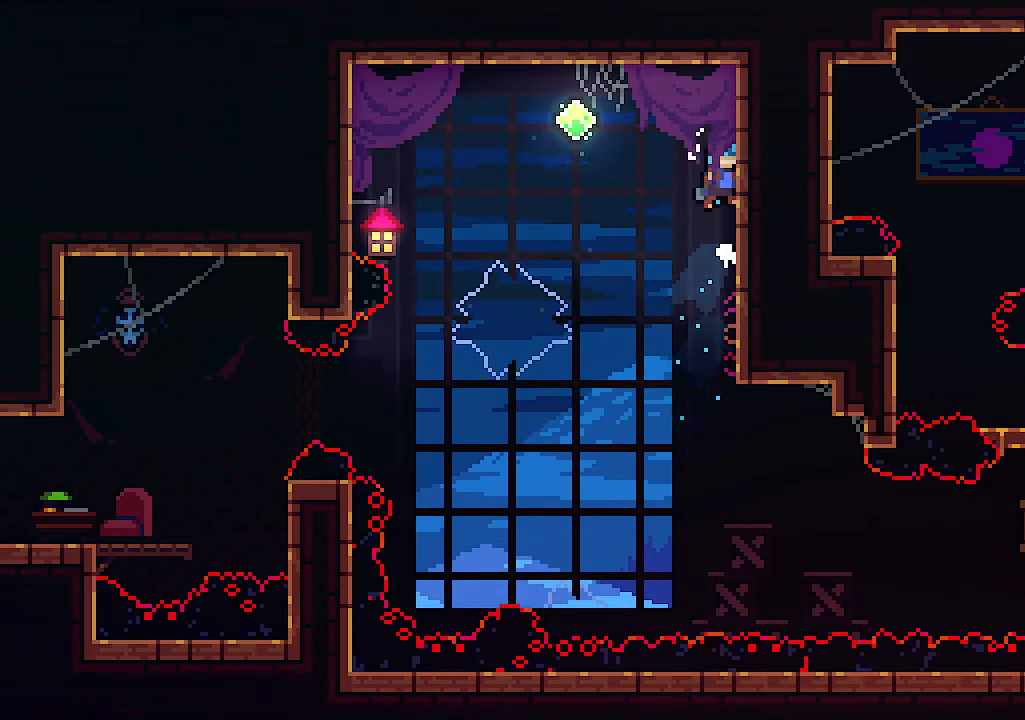
Gameplay with keyboard; each line is a JSON object with the keys held at the frame after it. "events" lists presses ("down") and releases ("up") of "c", "down", "left", "right", "s", "shift", "up", "x" and "z" between this image and that frame as [ms after this image, input, new state], when the widget could be followed in between. No other keys are recorded. Mouse input is not recorded.
{"keys": ["left"], "events": [[133, "left", "down"], [133, "right", "up"], [167, "up", "up"], [167, "z", "down"], [467, "z", "up"]]}
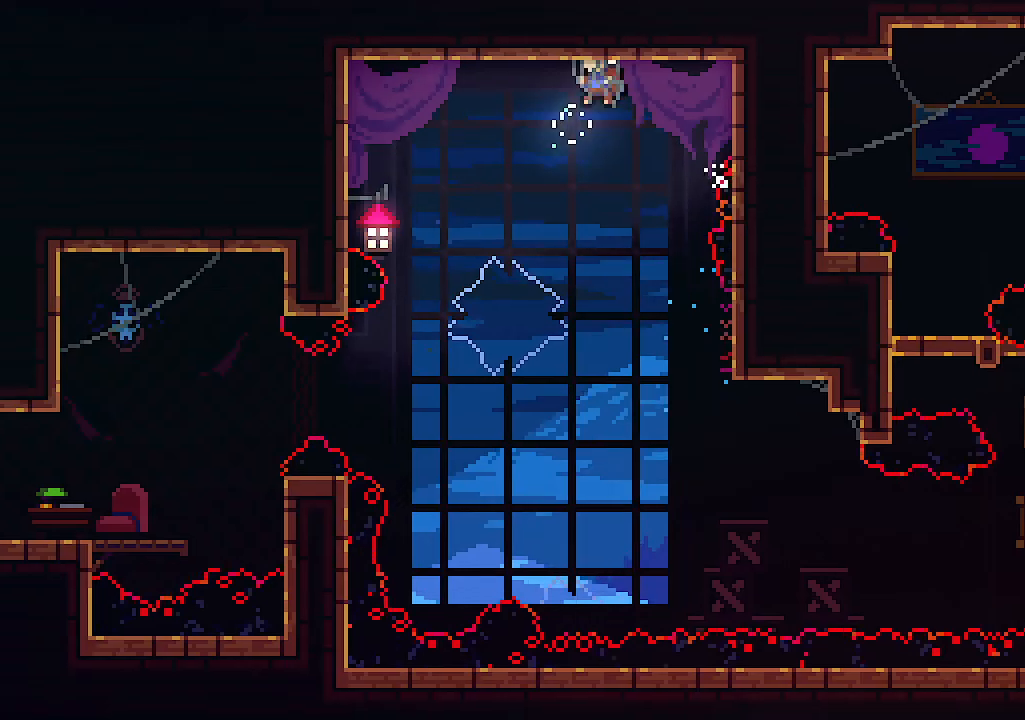
{"keys": ["c", "left"], "events": [[467, "c", "down"]]}
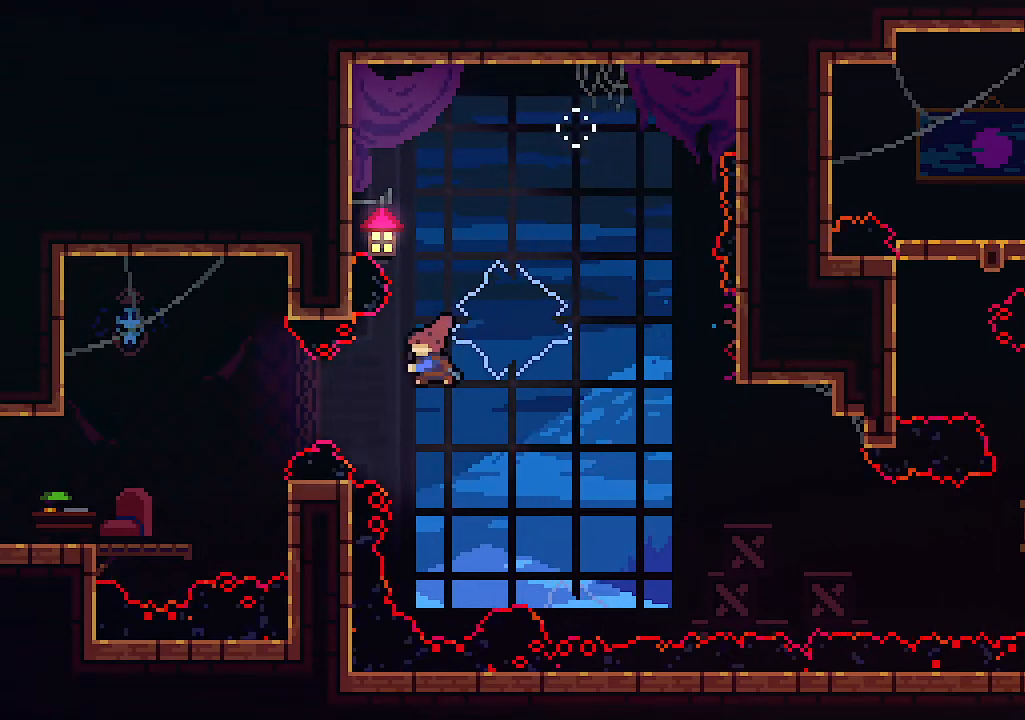
{"keys": ["left"], "events": [[167, "c", "up"]]}
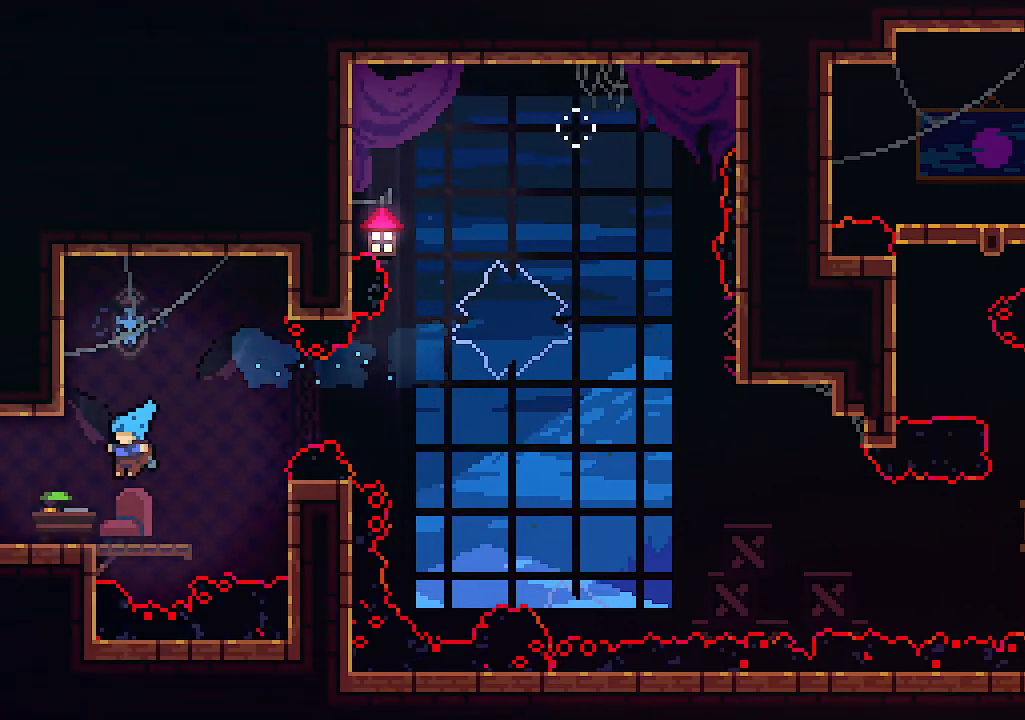
{"keys": ["left"], "events": []}
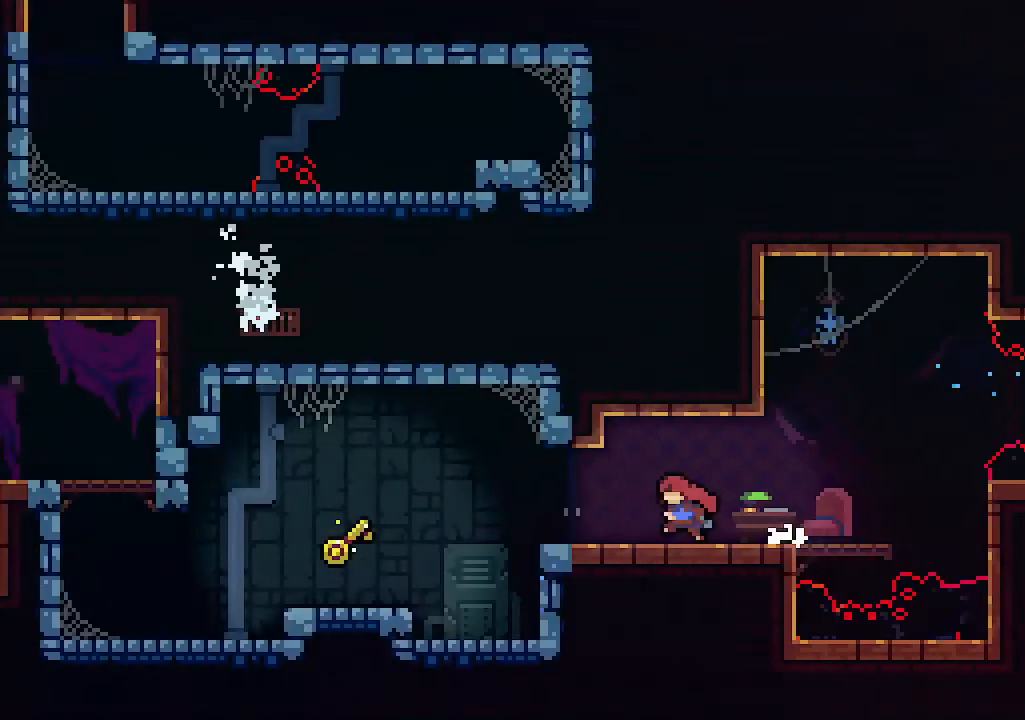
{"keys": ["left"], "events": []}
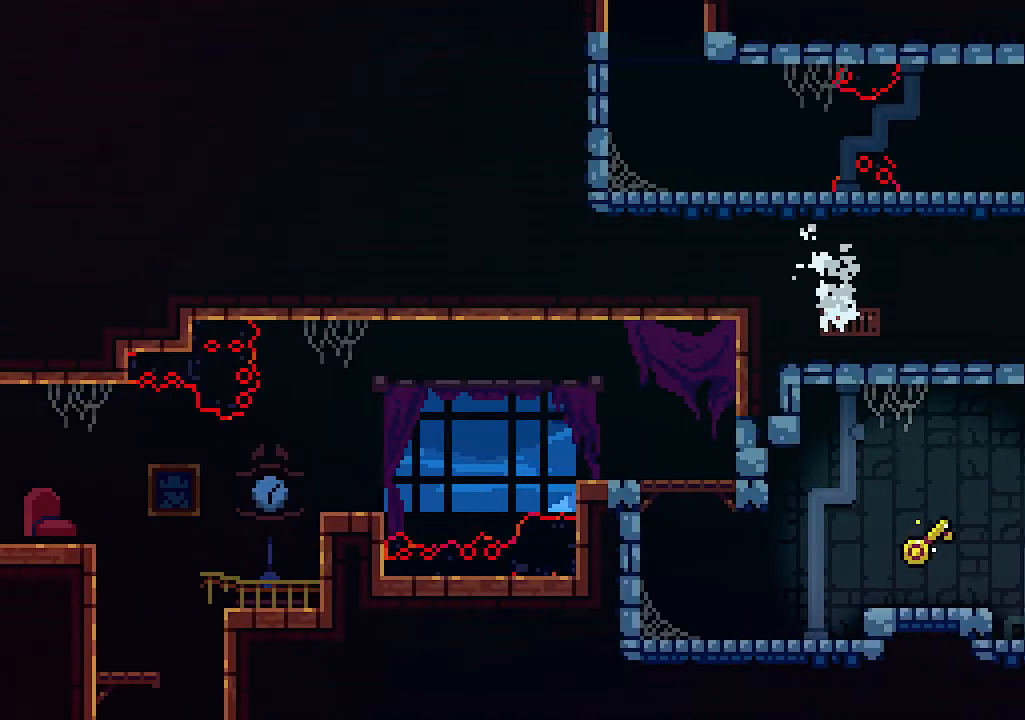
{"keys": ["c", "left"], "events": [[400, "c", "down"]]}
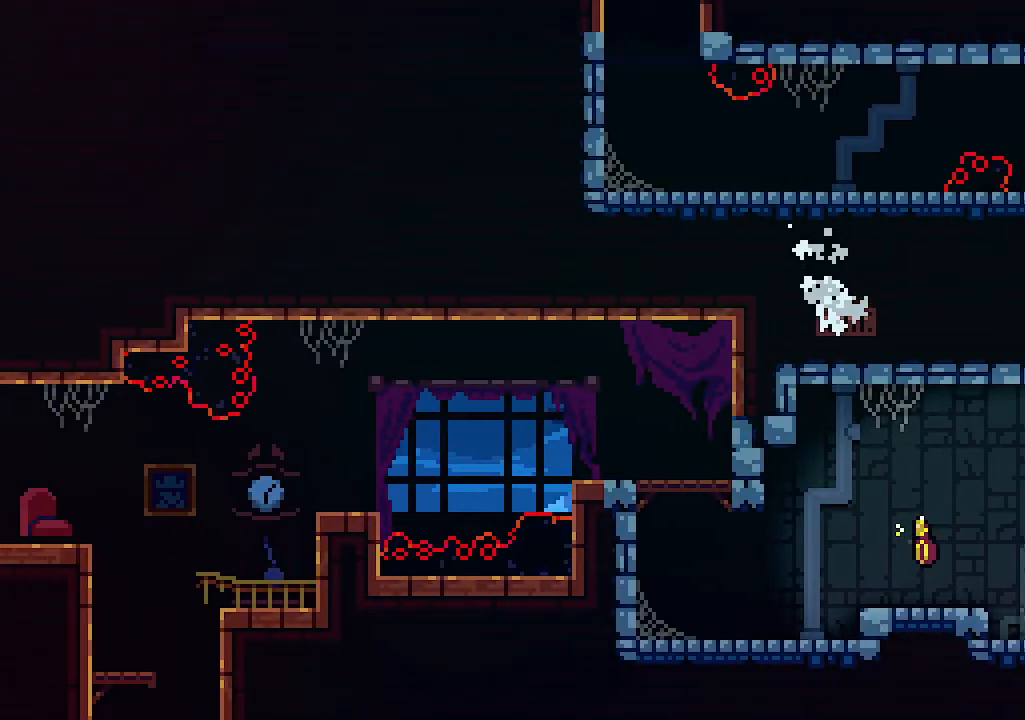
{"keys": ["left"], "events": [[33, "c", "up"]]}
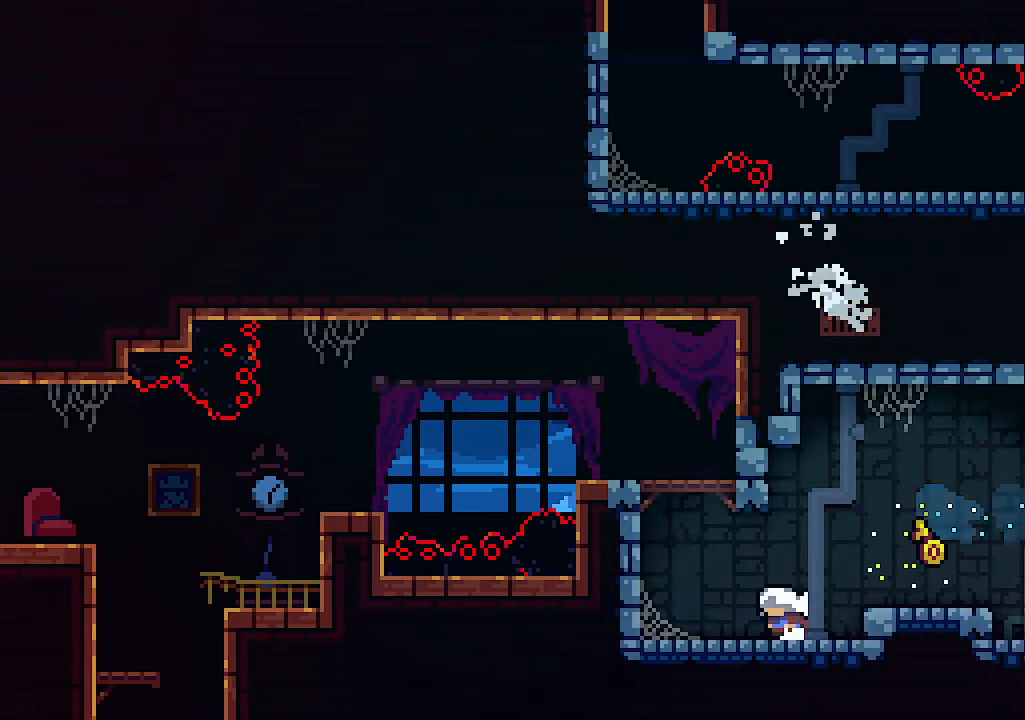
{"keys": [], "events": [[100, "up", "down"], [133, "z", "down"], [233, "left", "up"], [333, "c", "down"], [433, "z", "up"], [467, "c", "up"], [467, "up", "up"]]}
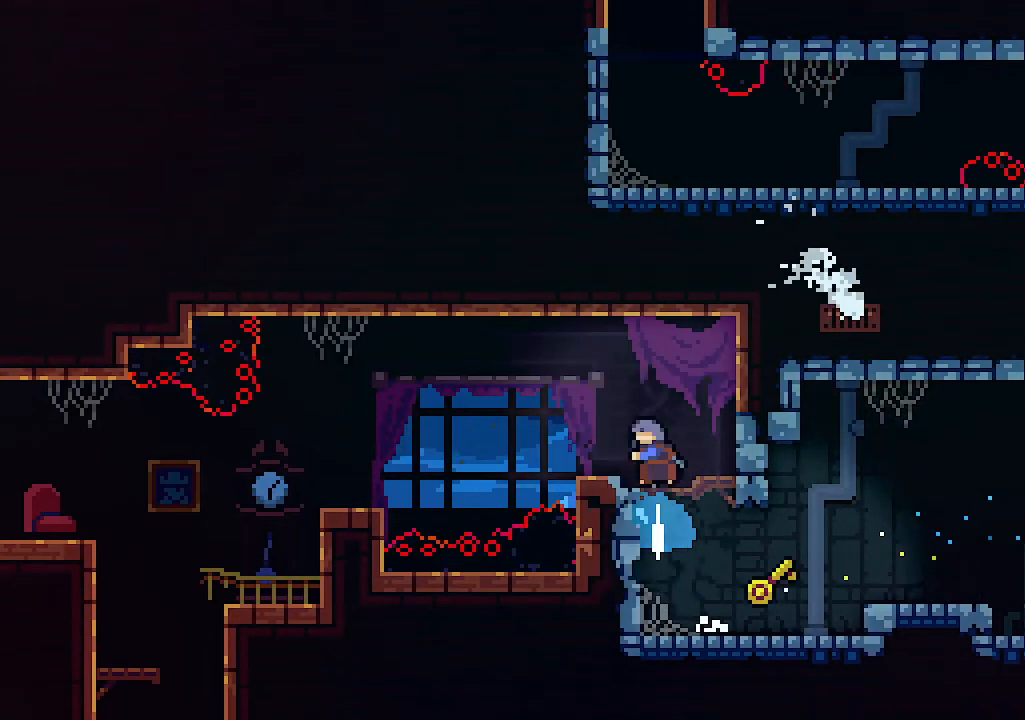
{"keys": ["left"], "events": [[500, "left", "down"]]}
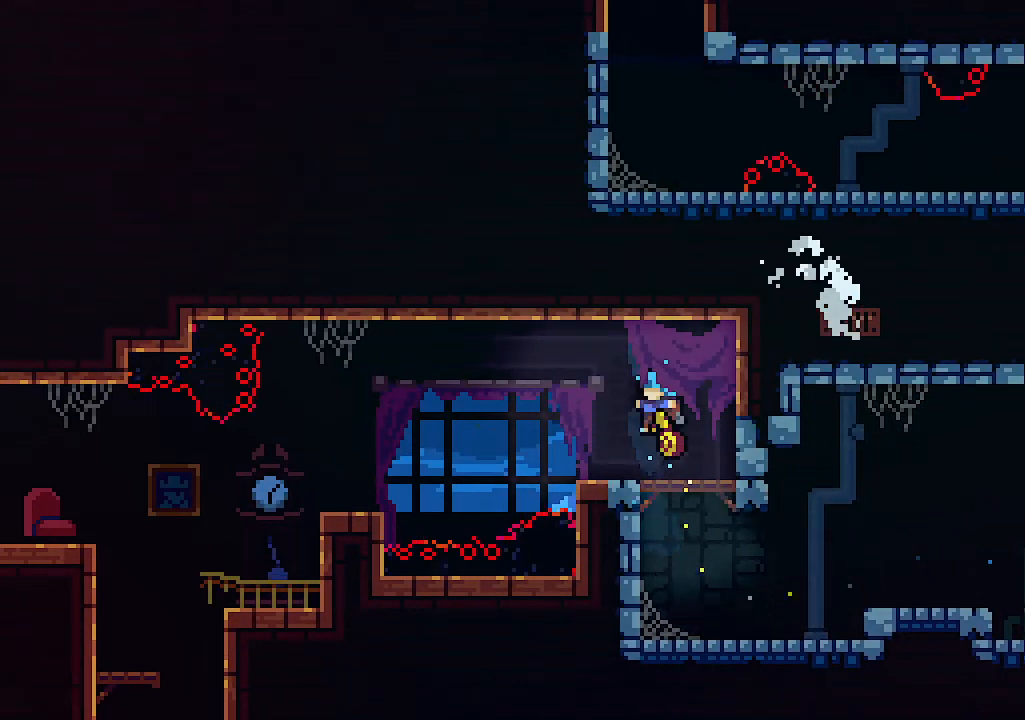
{"keys": ["left"], "events": [[67, "z", "down"], [233, "c", "down"], [300, "z", "up"], [367, "c", "up"]]}
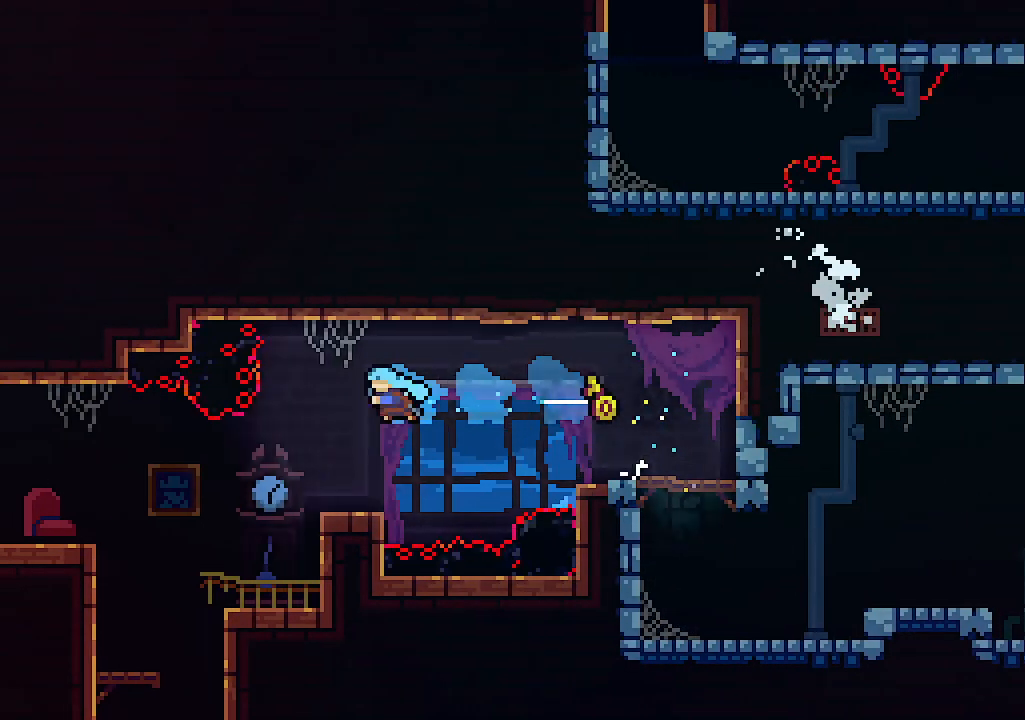
{"keys": [], "events": [[467, "left", "up"]]}
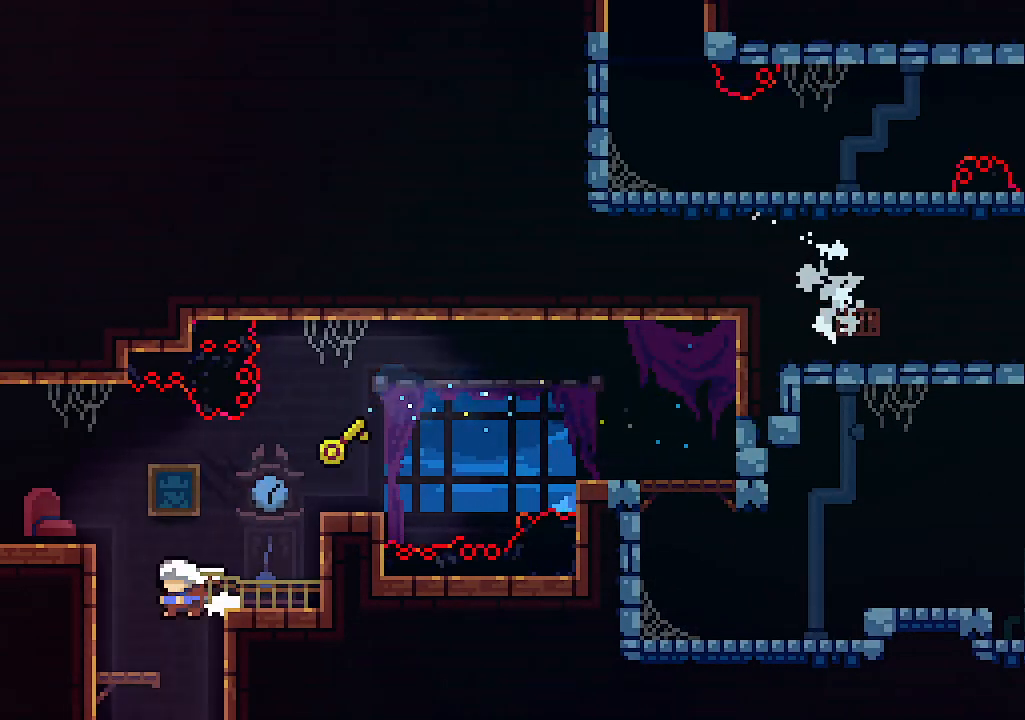
{"keys": [], "events": []}
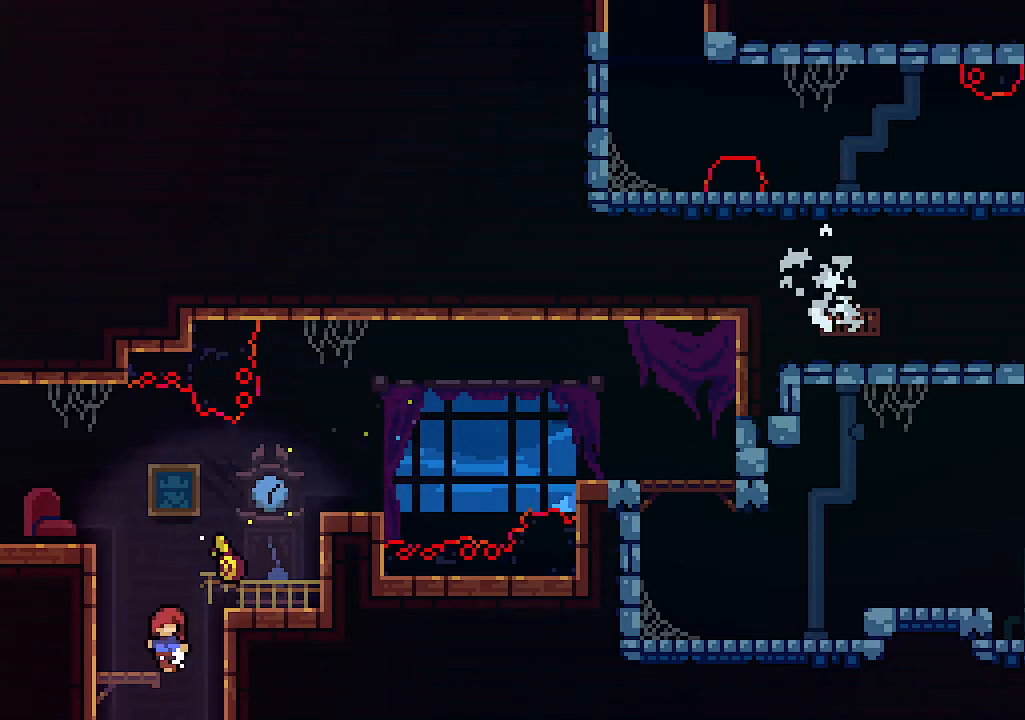
{"keys": [], "events": [[33, "right", "down"], [133, "right", "up"]]}
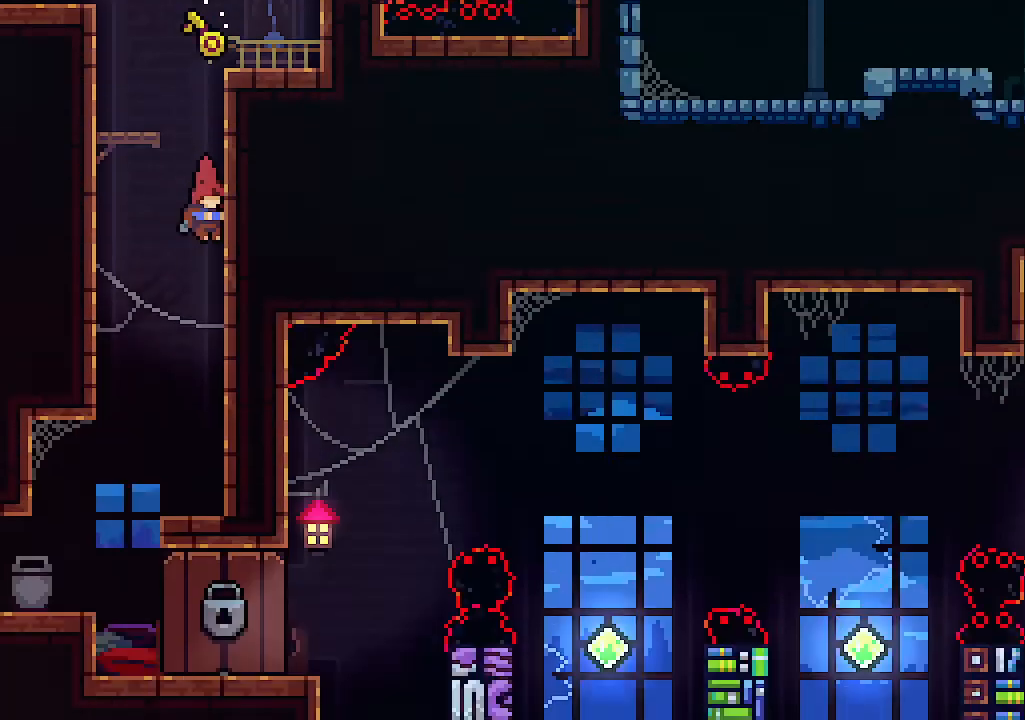
{"keys": ["left"], "events": [[233, "left", "down"]]}
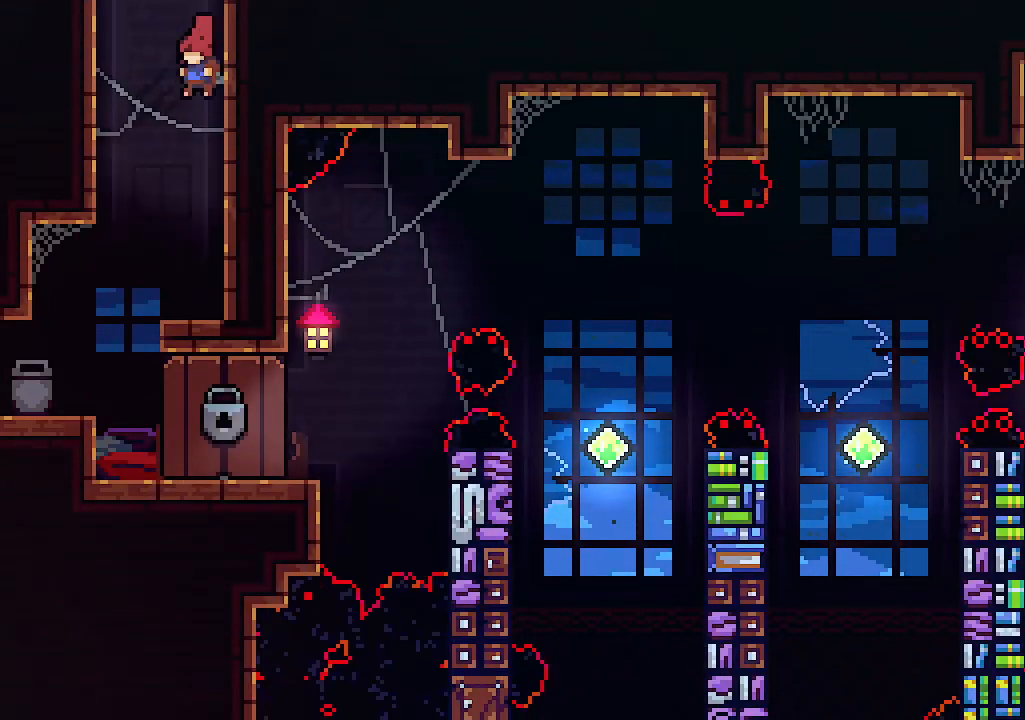
{"keys": ["right"], "events": [[300, "right", "down"], [367, "left", "up"]]}
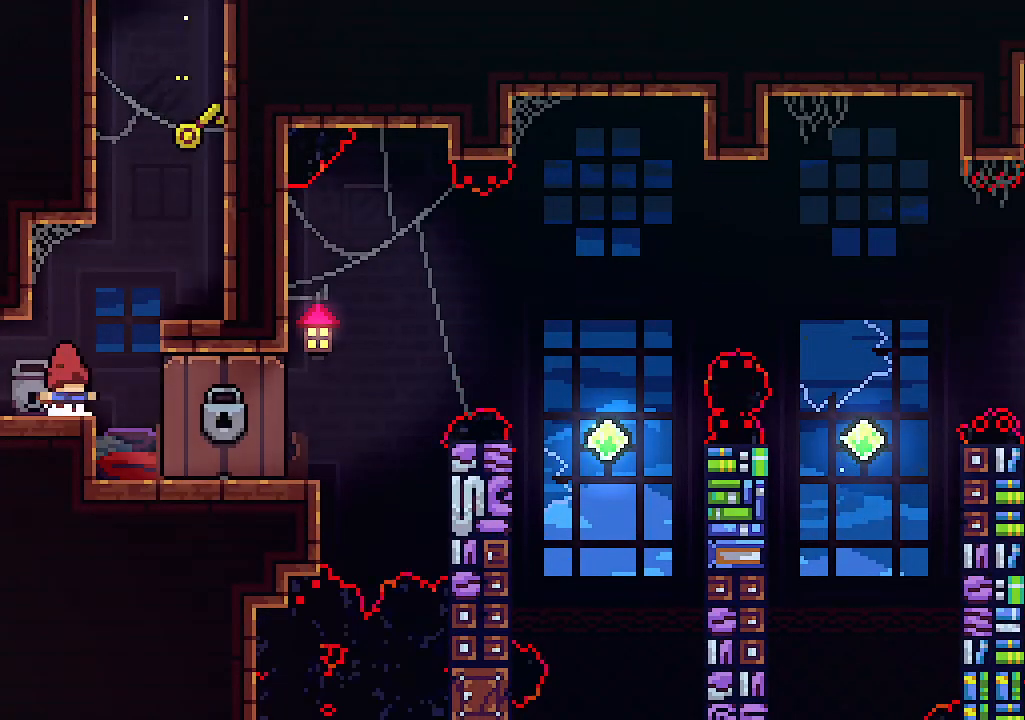
{"keys": [], "events": [[167, "right", "up"]]}
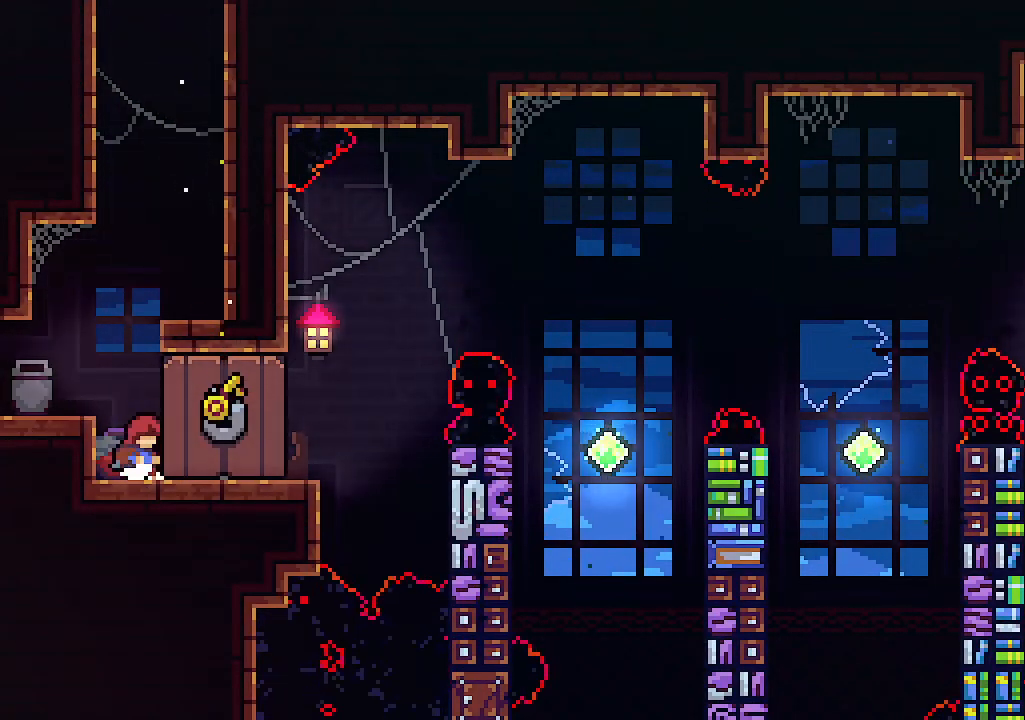
{"keys": [], "events": []}
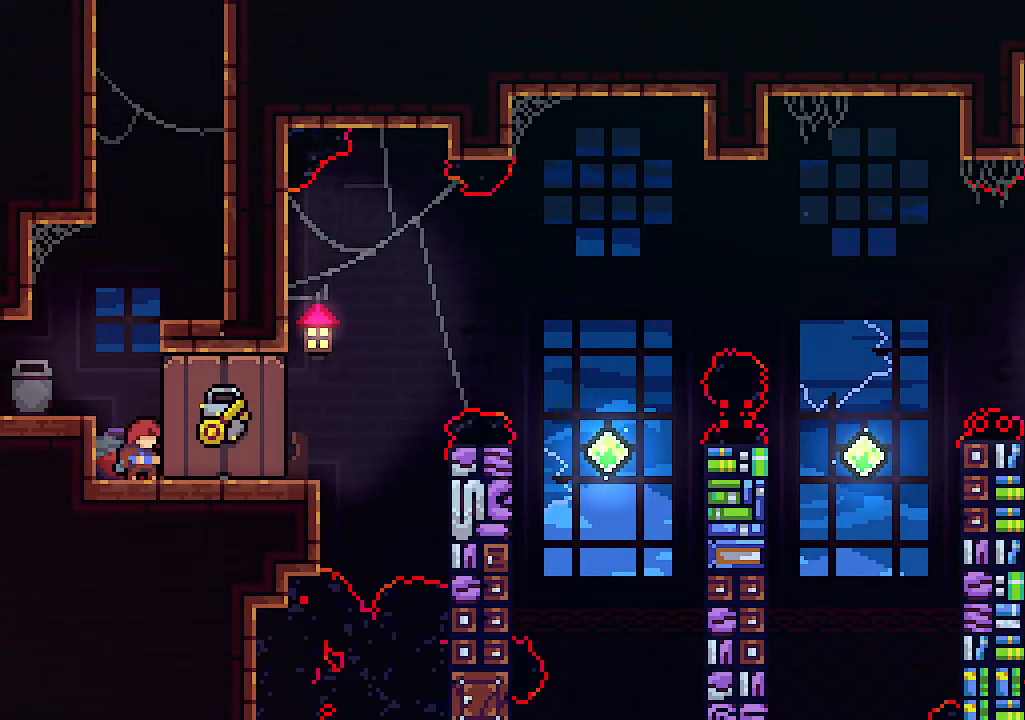
{"keys": [], "events": []}
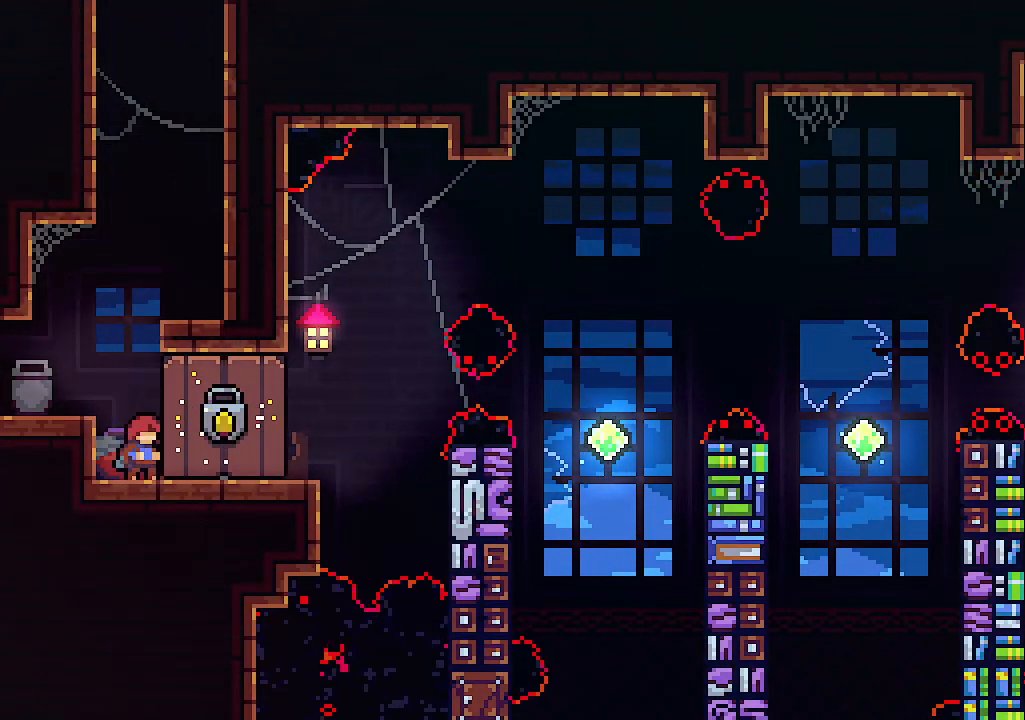
{"keys": [], "events": [[167, "shift", "down"], [333, "shift", "up"]]}
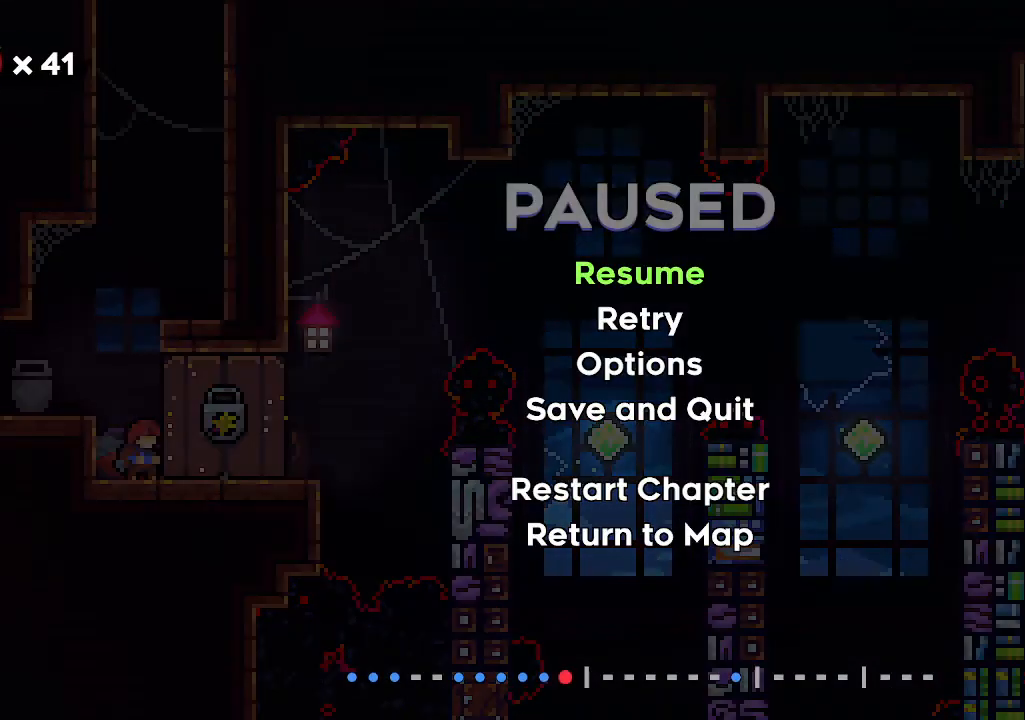
{"keys": ["right"], "events": [[200, "shift", "down"], [333, "shift", "up"], [467, "right", "down"]]}
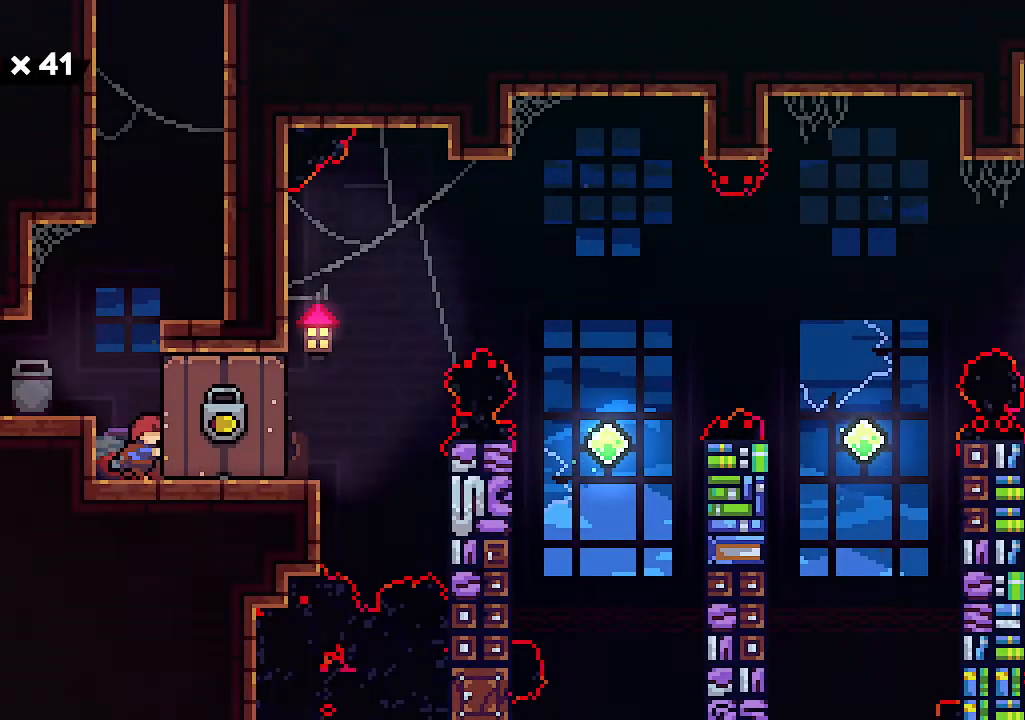
{"keys": ["right"], "events": []}
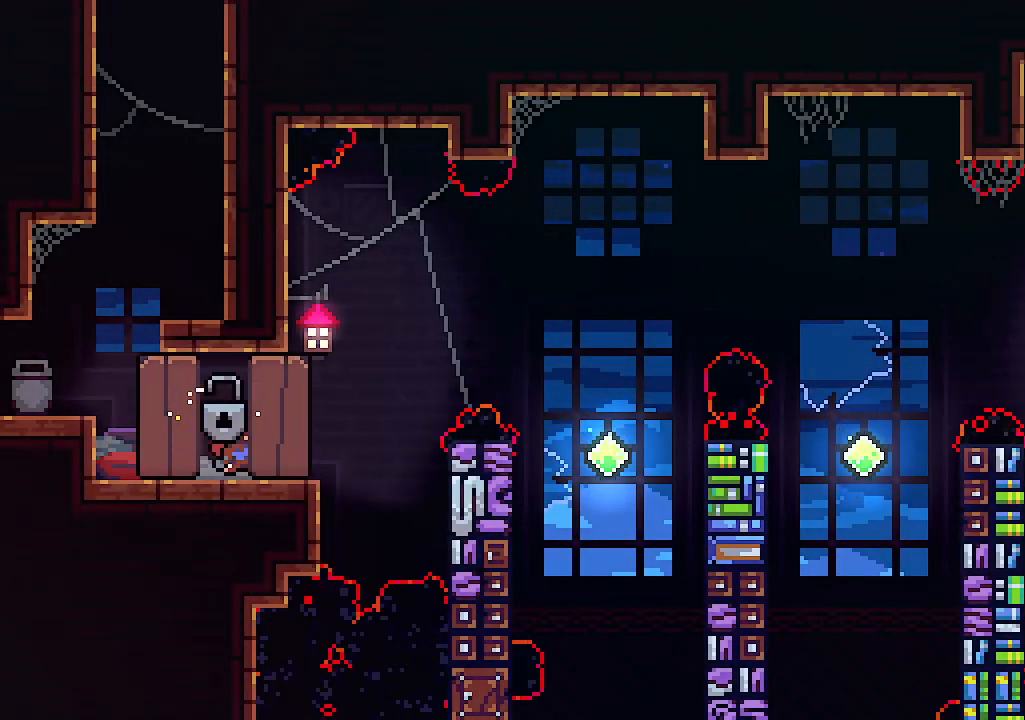
{"keys": ["left"], "events": [[233, "right", "up"], [500, "left", "down"]]}
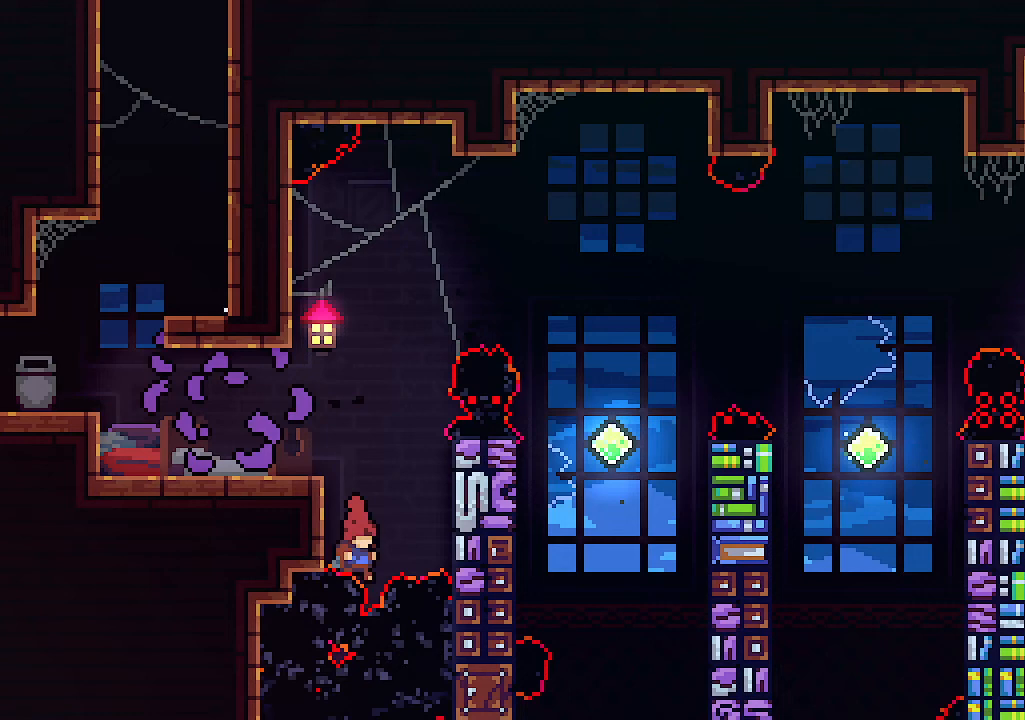
{"keys": ["left", "z"], "events": [[233, "z", "down"]]}
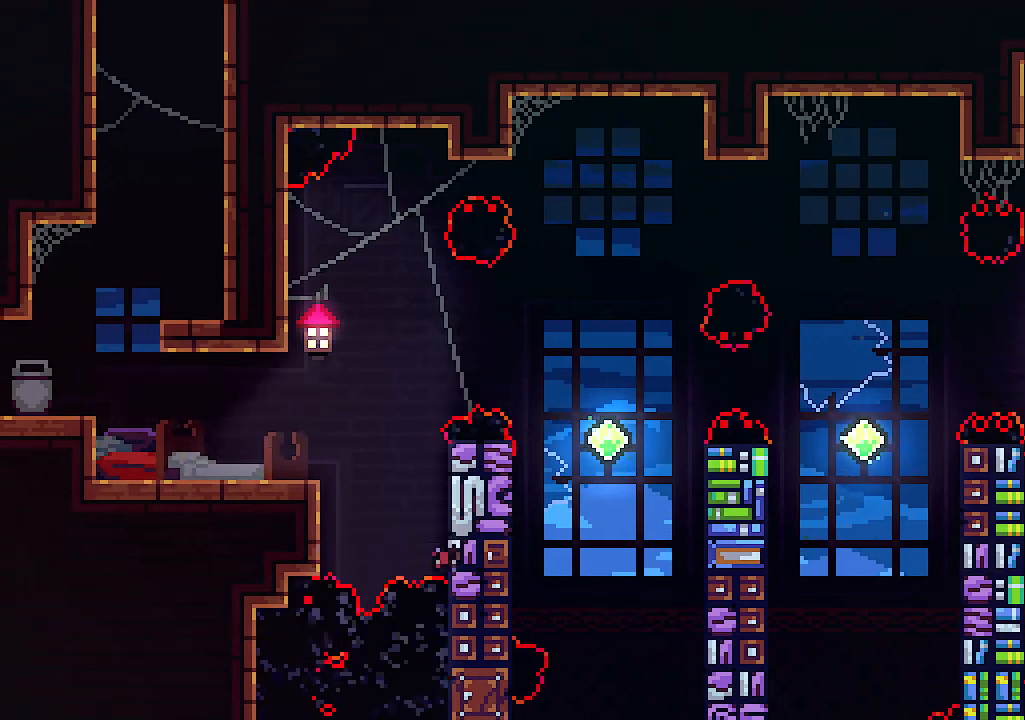
{"keys": [], "events": [[33, "z", "up"], [67, "left", "up"]]}
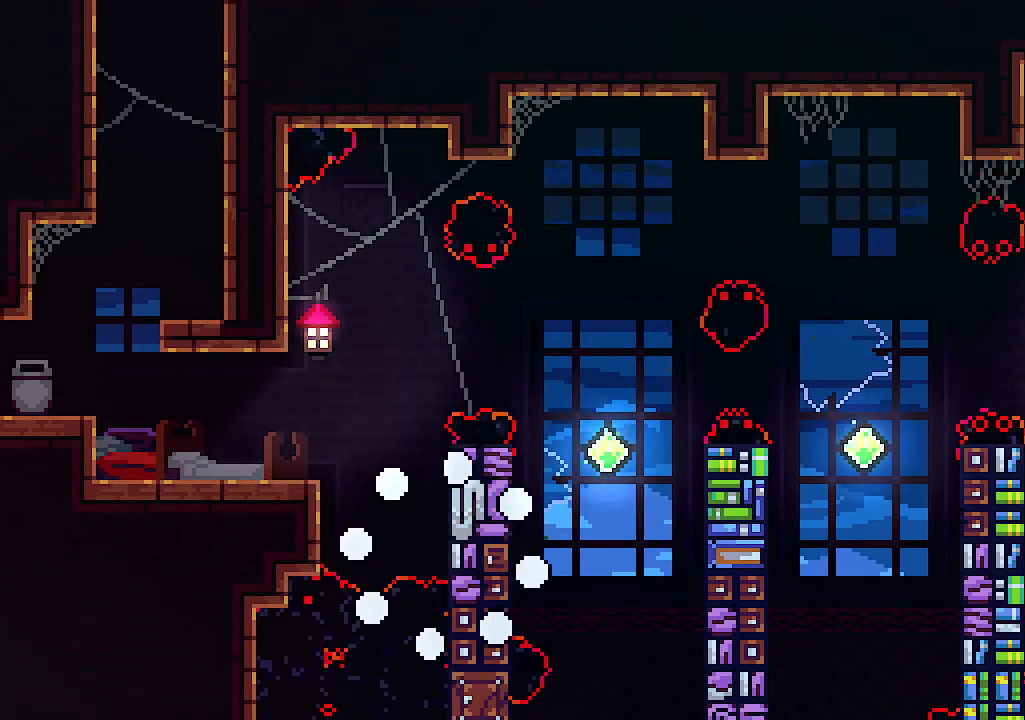
{"keys": [], "events": []}
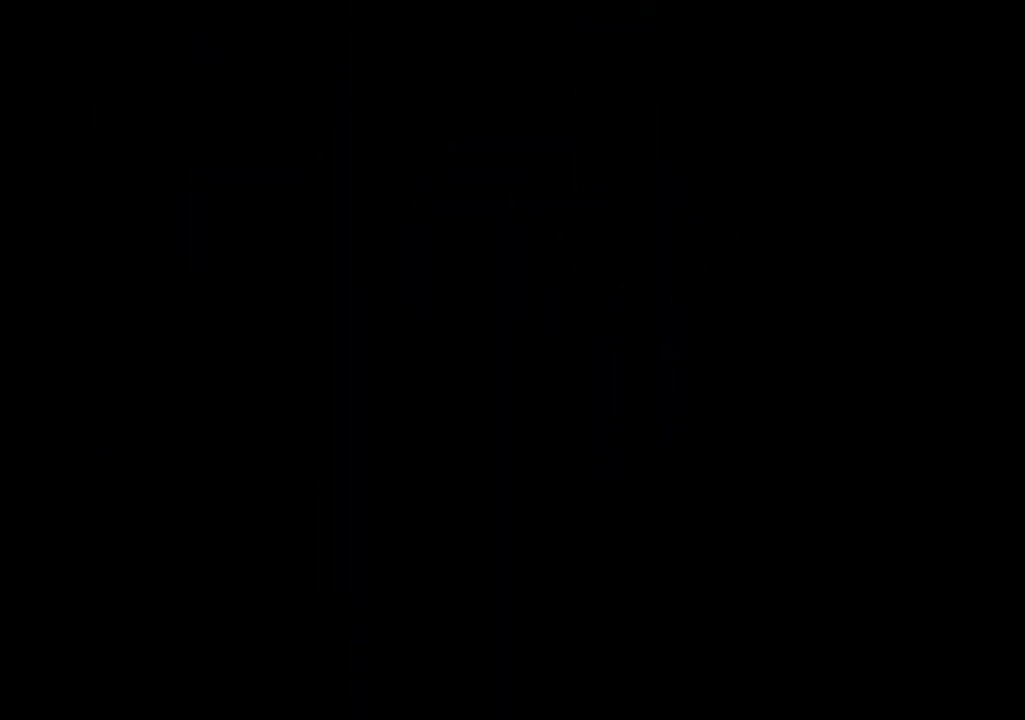
{"keys": [], "events": []}
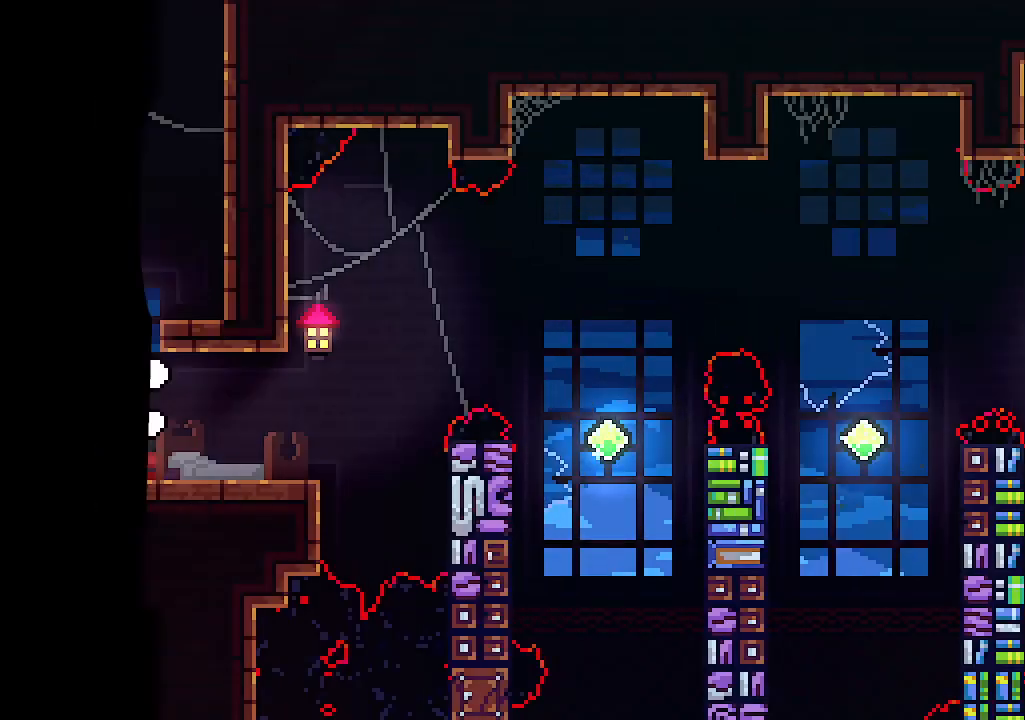
{"keys": ["right"], "events": [[333, "right", "down"]]}
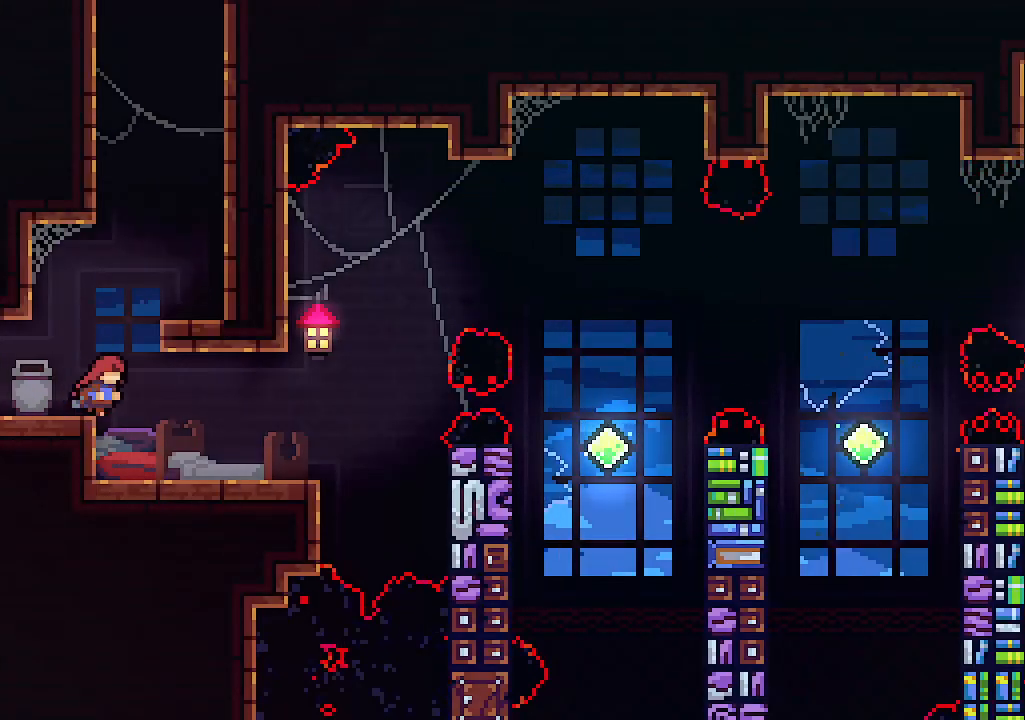
{"keys": ["right", "z"], "events": [[467, "z", "down"]]}
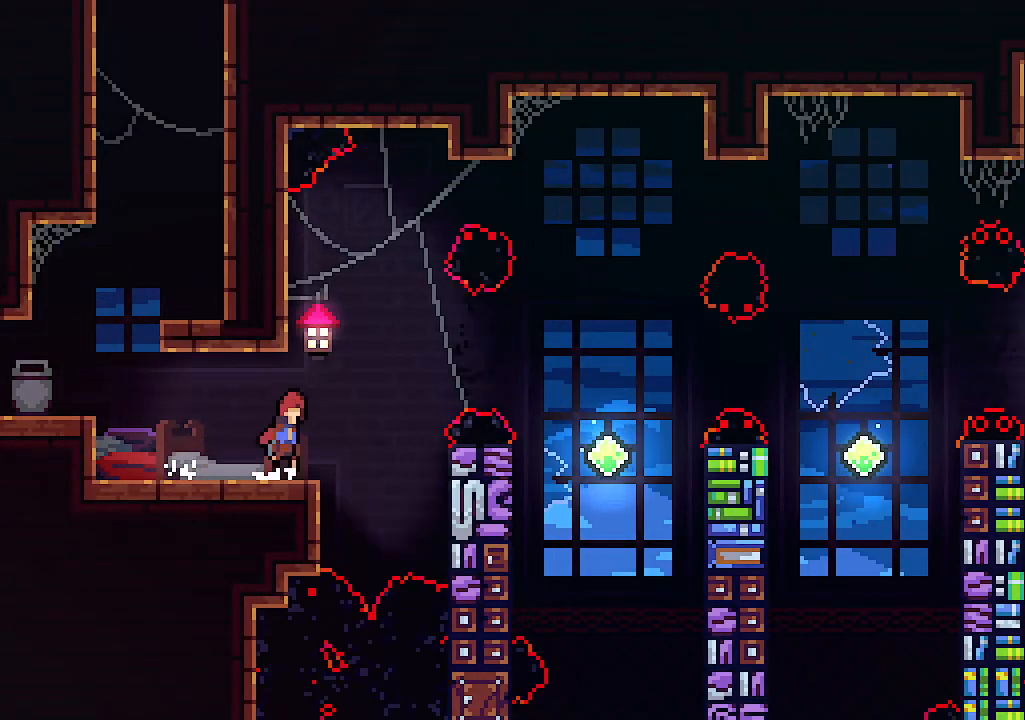
{"keys": ["right"], "events": [[233, "c", "down"], [333, "z", "up"], [367, "c", "up"]]}
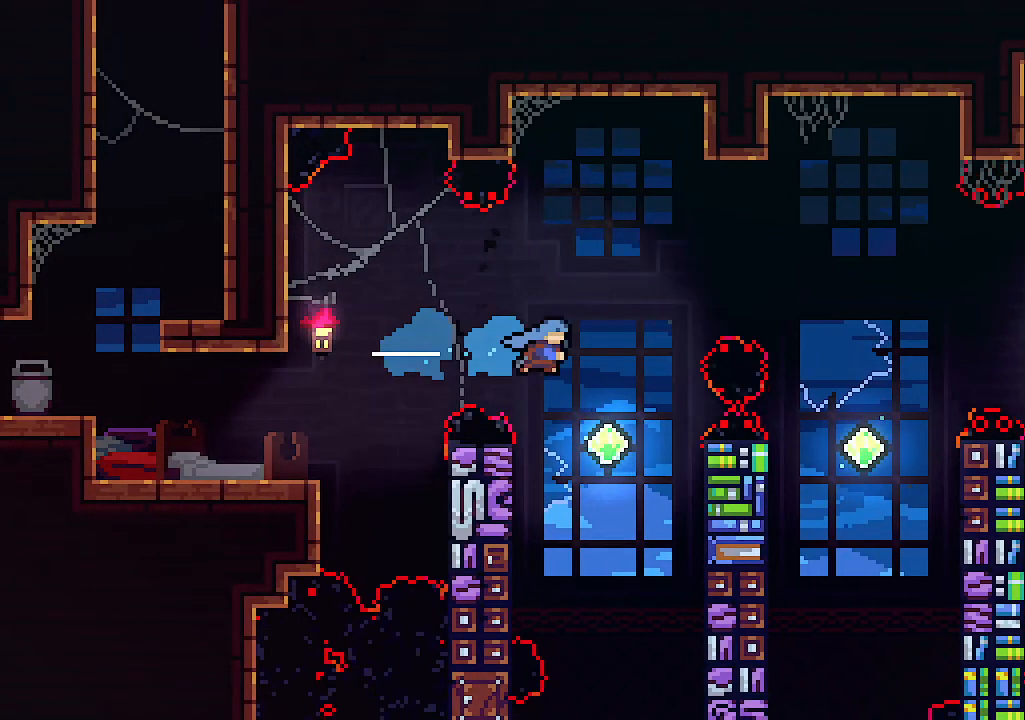
{"keys": ["left"], "events": [[100, "right", "up"], [167, "left", "down"]]}
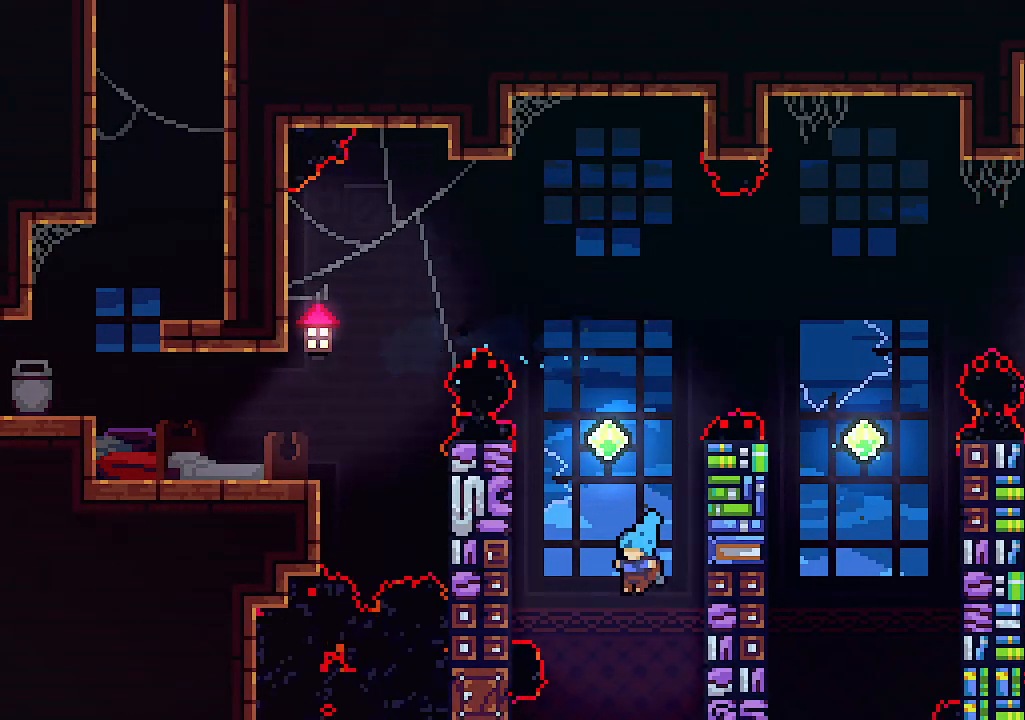
{"keys": [], "events": [[233, "left", "up"]]}